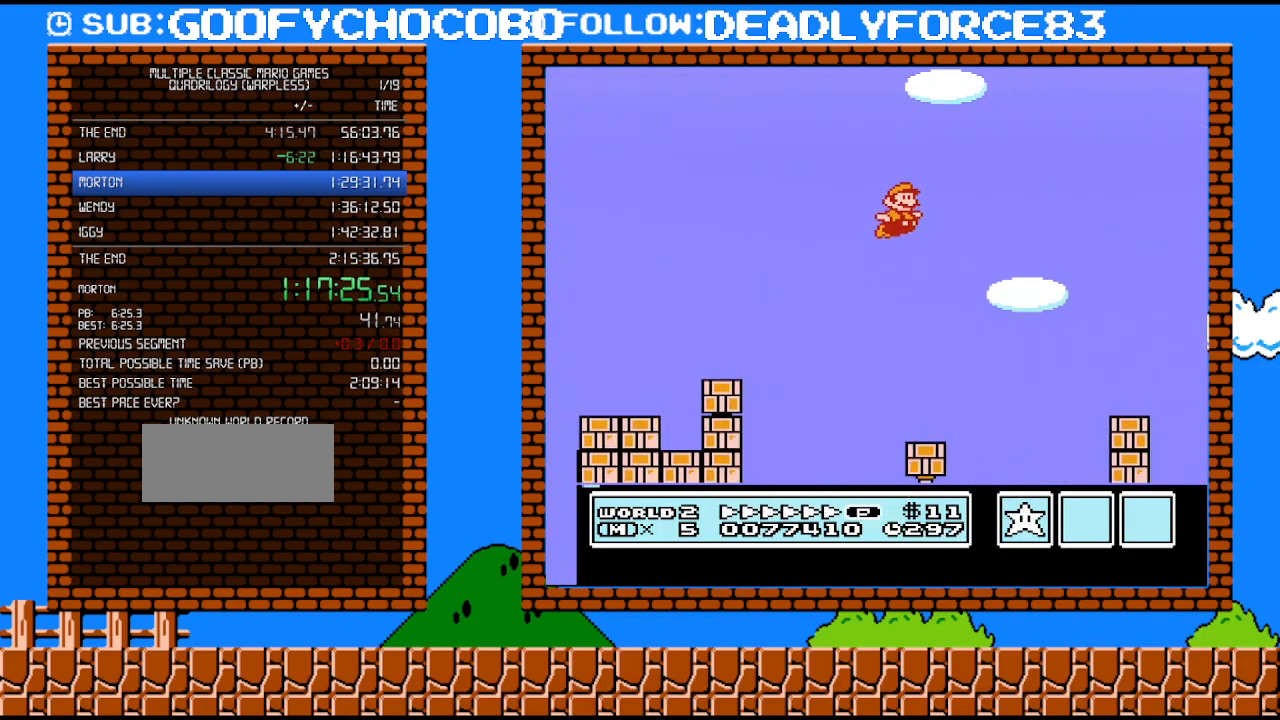
Gameplay with a controller (Nintendo layout); each line is a JSON object with the inputs held at the frame after it. "events" lists button and stick changes between this image and that frame as [ms after this image, input, new state], when the widget could be followed in between. Not read: L3 R3.
{"buttons": ["A", "B", "DPAD_RIGHT"], "events": [[167, "A", "down"]]}
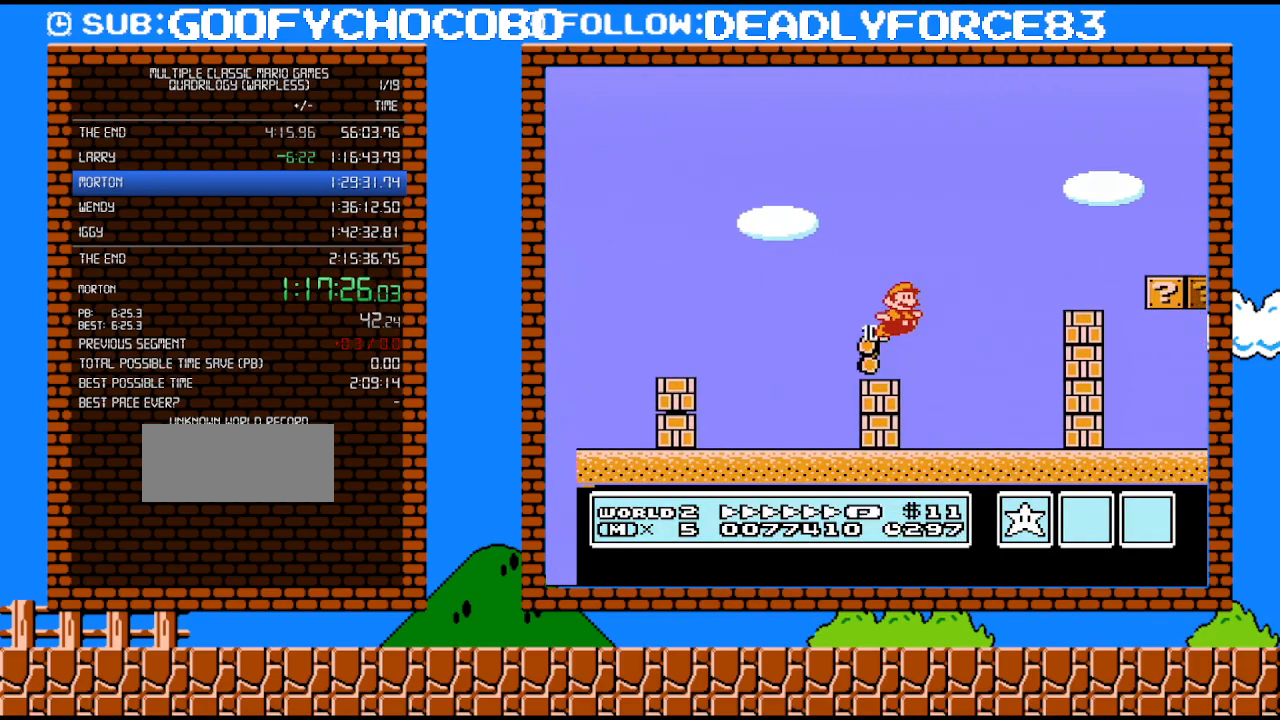
{"buttons": ["A", "B", "DPAD_RIGHT"], "events": []}
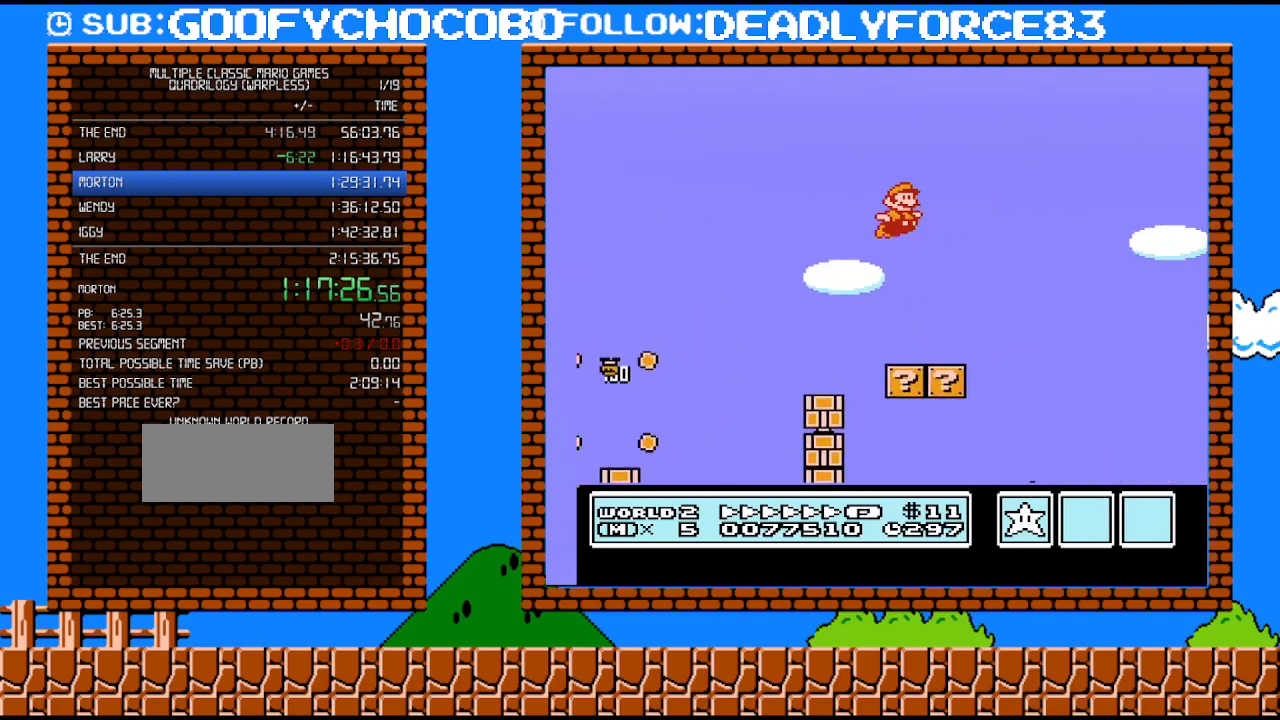
{"buttons": ["B", "DPAD_RIGHT"], "events": [[17, "A", "up"]]}
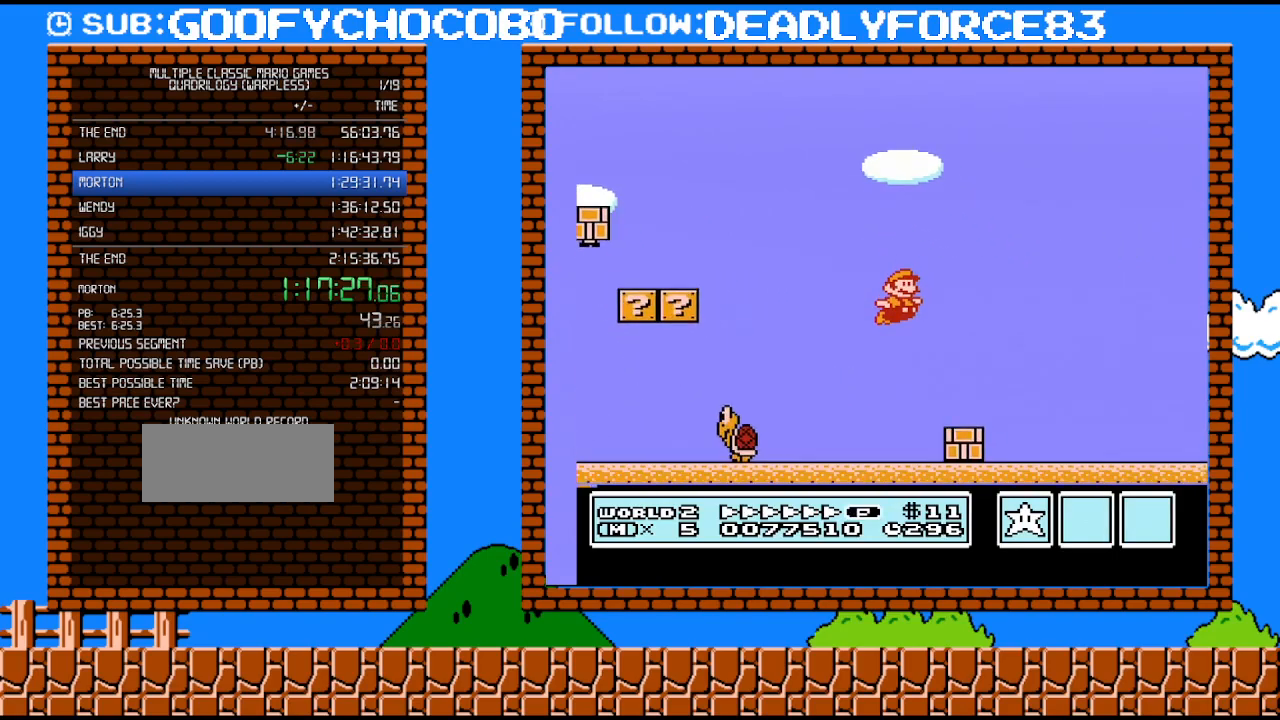
{"buttons": ["A", "B", "DPAD_RIGHT"], "events": [[450, "A", "down"]]}
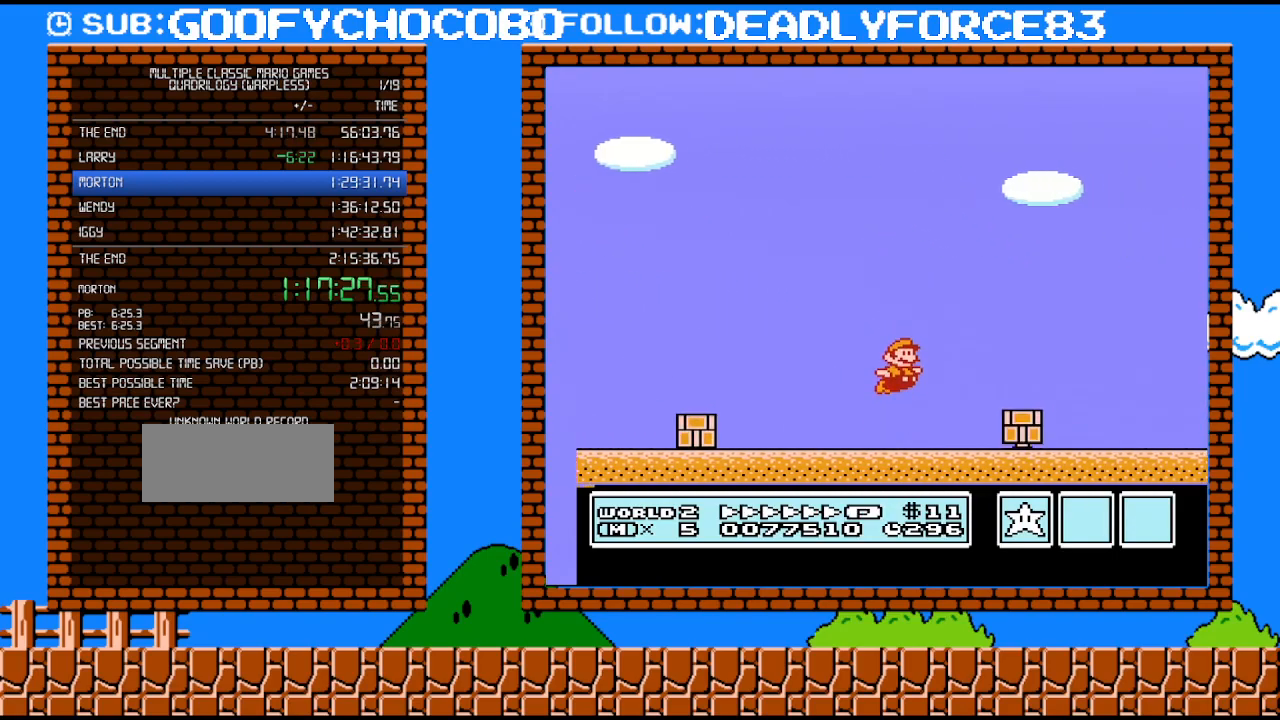
{"buttons": ["B", "DPAD_RIGHT"], "events": [[50, "A", "up"]]}
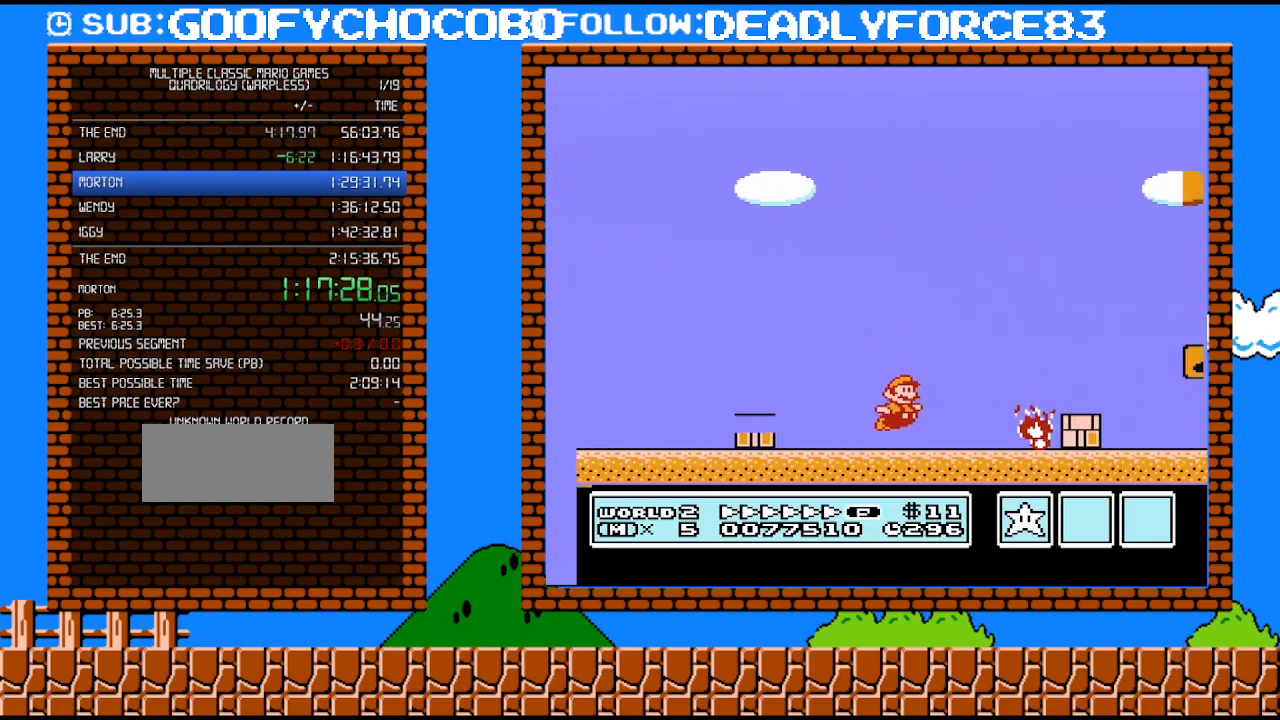
{"buttons": ["A", "B", "DPAD_RIGHT"], "events": [[33, "A", "down"]]}
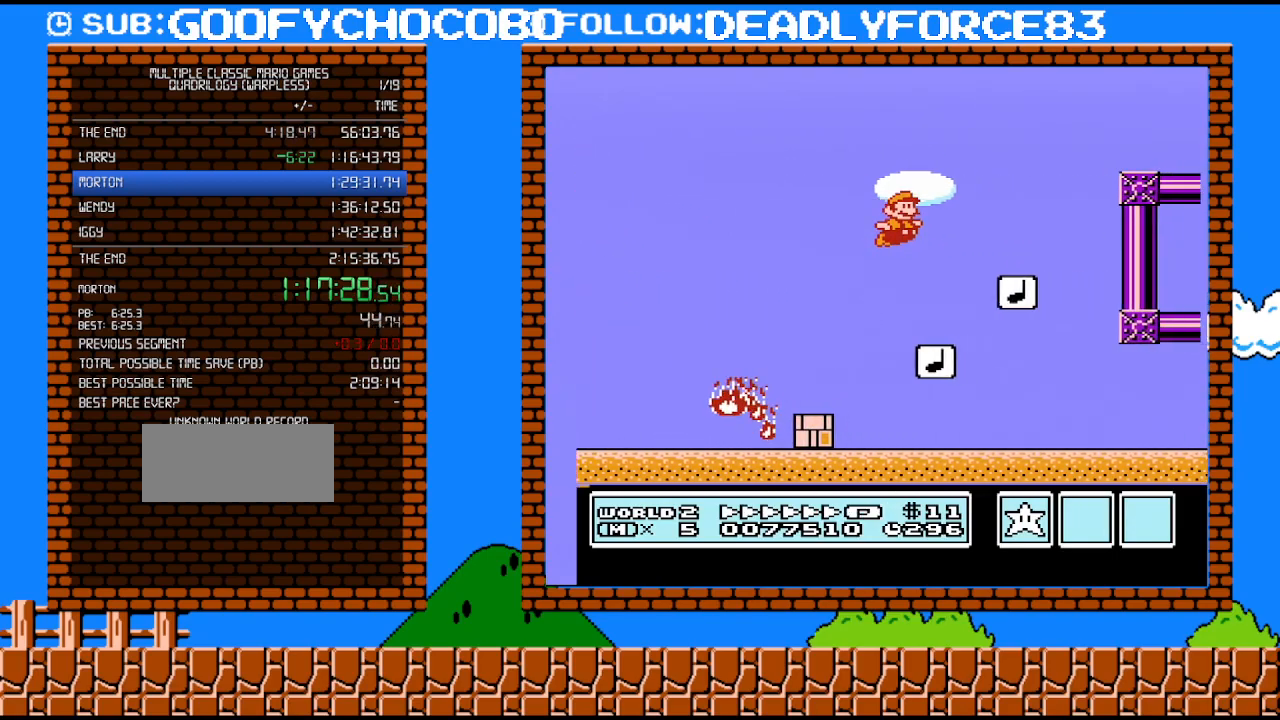
{"buttons": ["A", "B", "DPAD_RIGHT"], "events": [[17, "A", "up"], [33, "DPAD_RIGHT", "up"], [33, "DPAD_UP", "down"], [67, "DPAD_LEFT", "down"], [67, "DPAD_UP", "up"], [250, "DPAD_LEFT", "up"], [317, "A", "down"], [383, "SELECT", "down"], [417, "DPAD_RIGHT", "down"], [417, "SELECT", "up"]]}
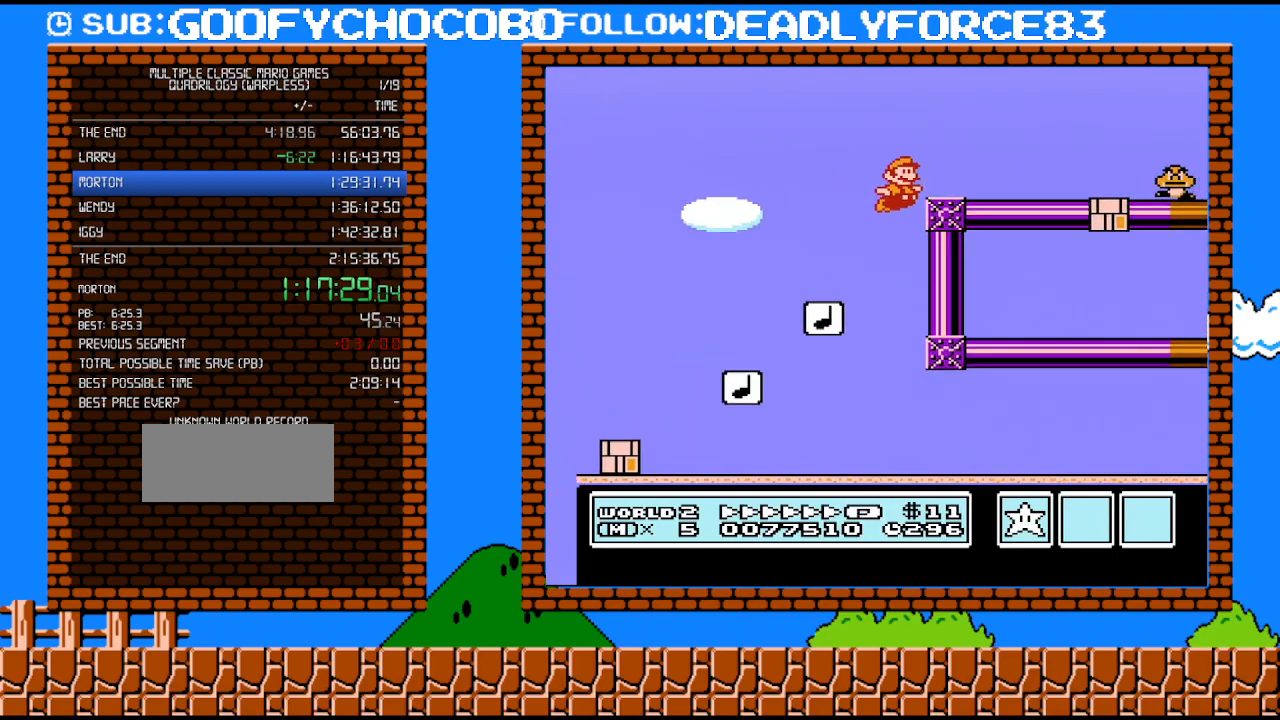
{"buttons": ["A", "B", "DPAD_RIGHT"], "events": []}
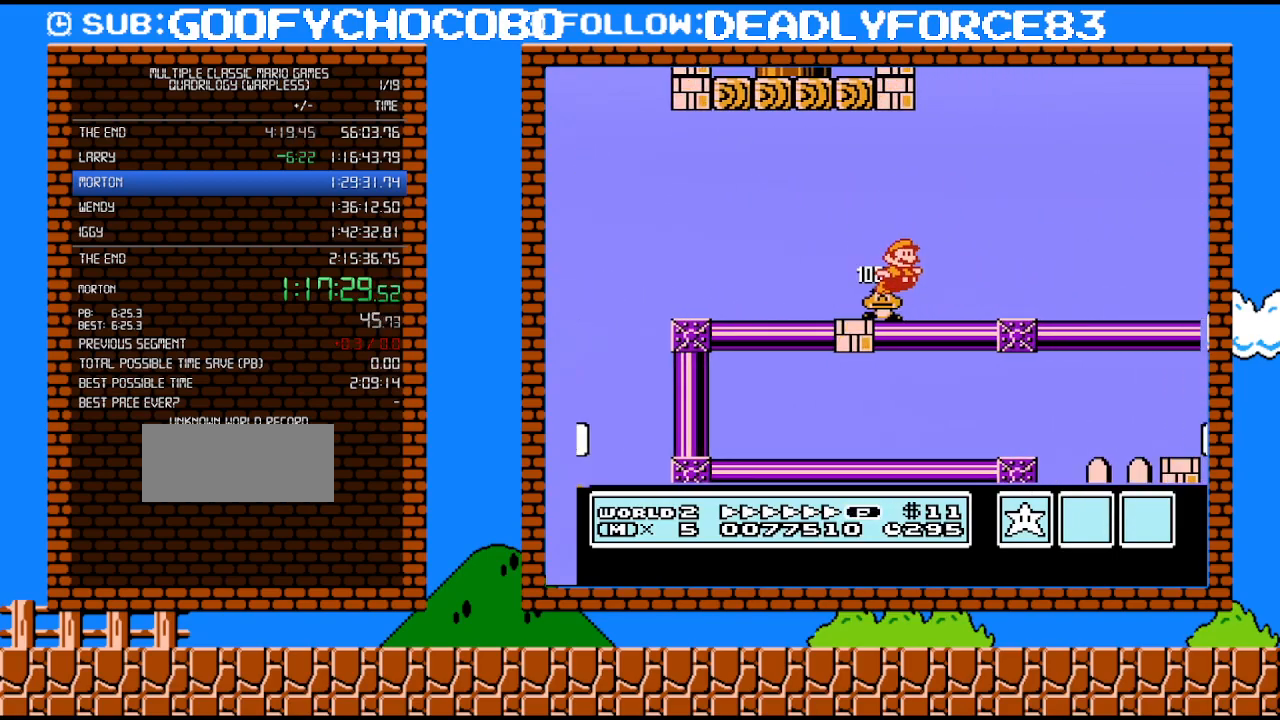
{"buttons": ["B", "DPAD_RIGHT"], "events": [[167, "A", "up"]]}
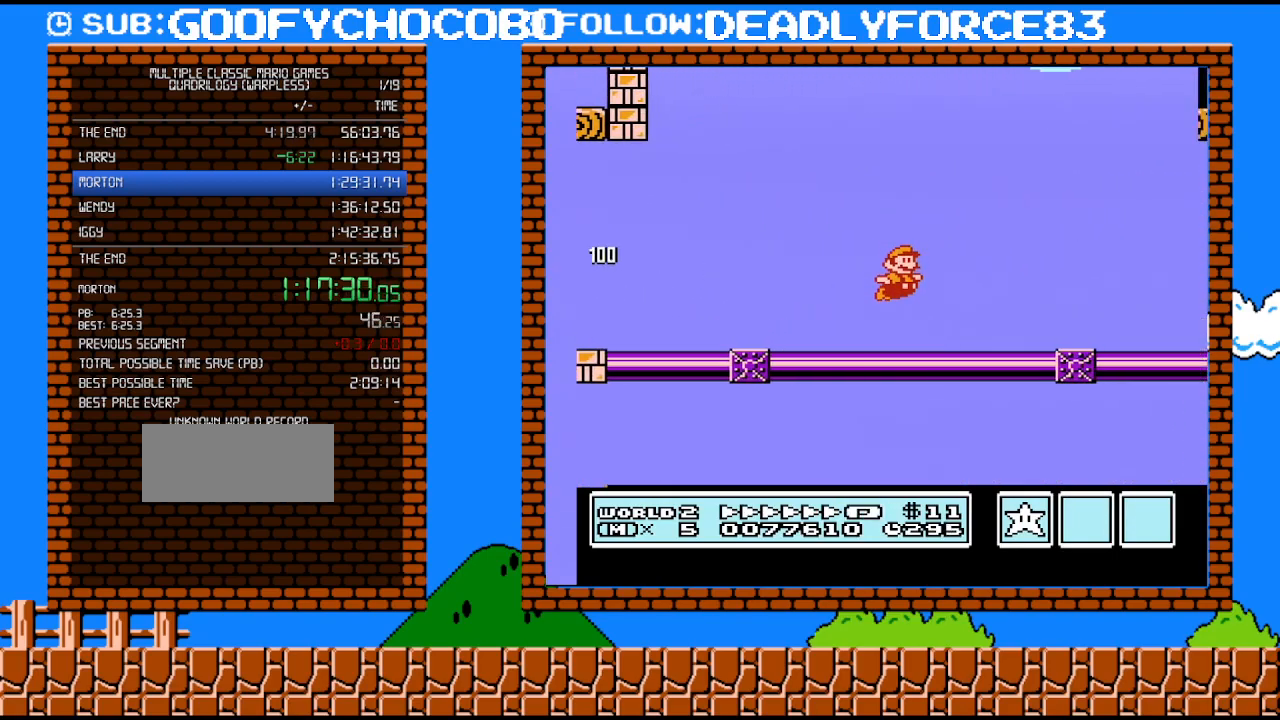
{"buttons": ["B", "DPAD_RIGHT"], "events": []}
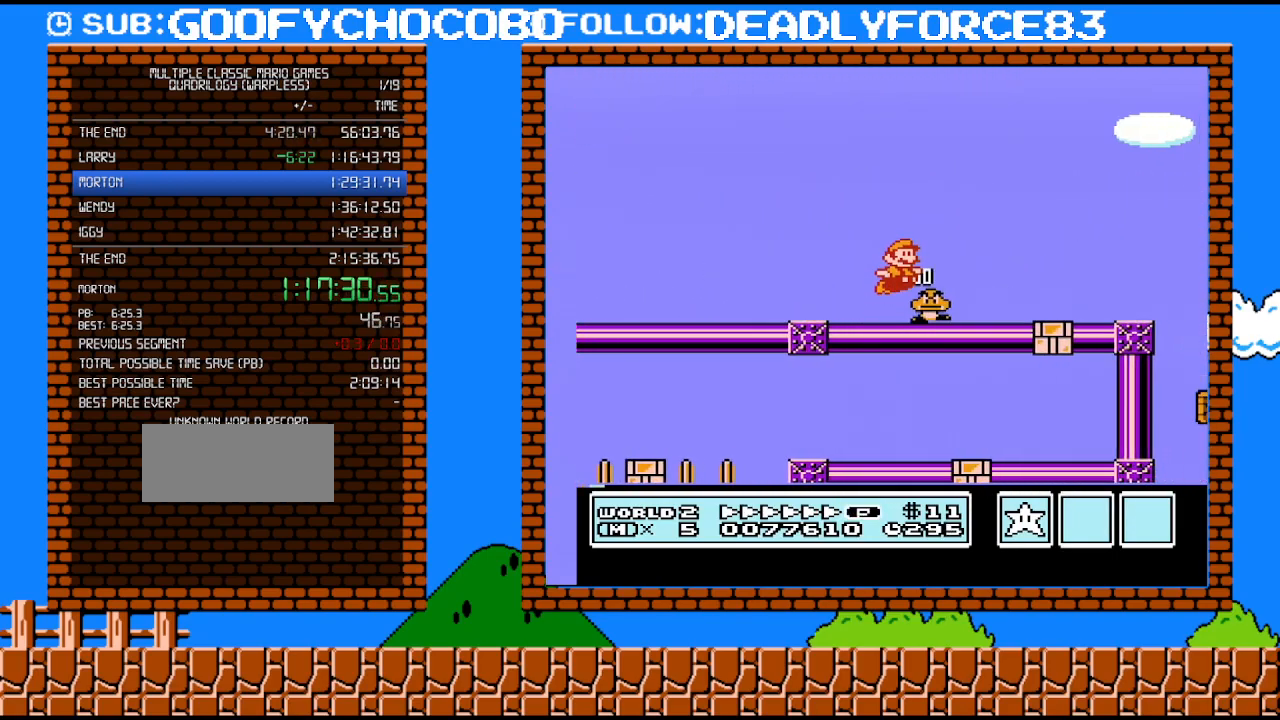
{"buttons": ["A", "B", "DPAD_RIGHT"], "events": [[17, "A", "down"]]}
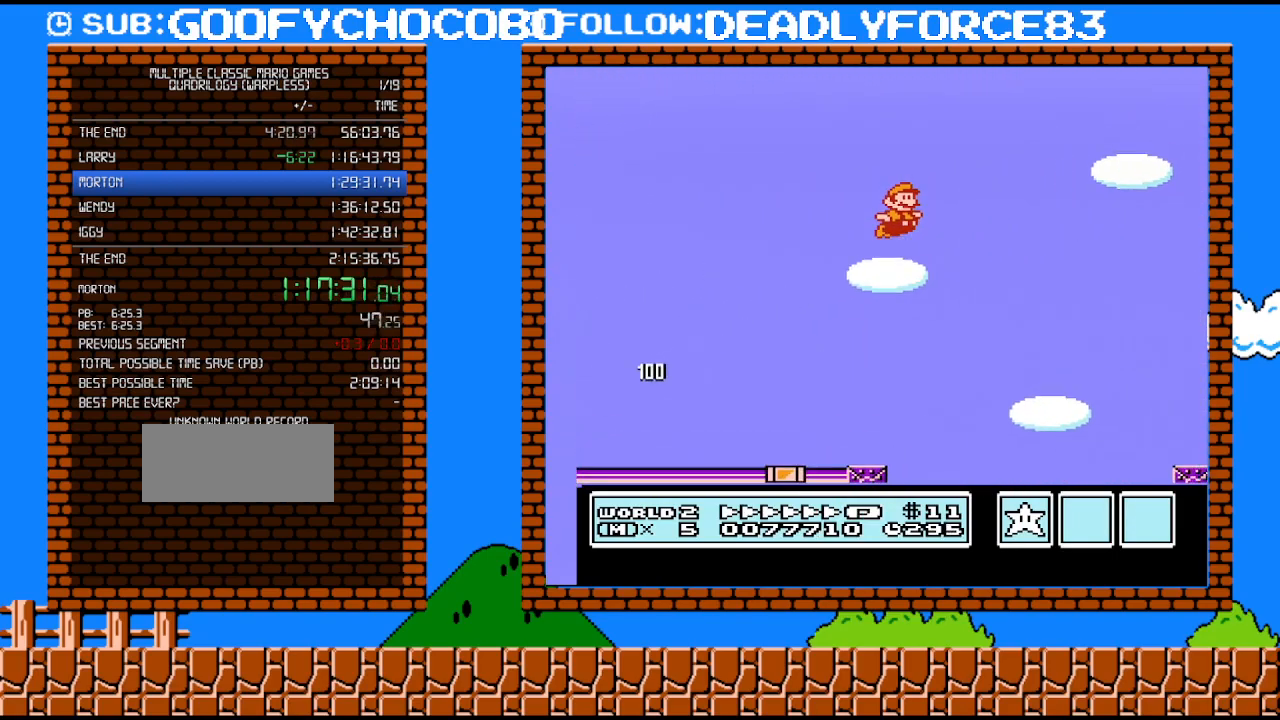
{"buttons": ["A", "B", "DPAD_RIGHT"], "events": []}
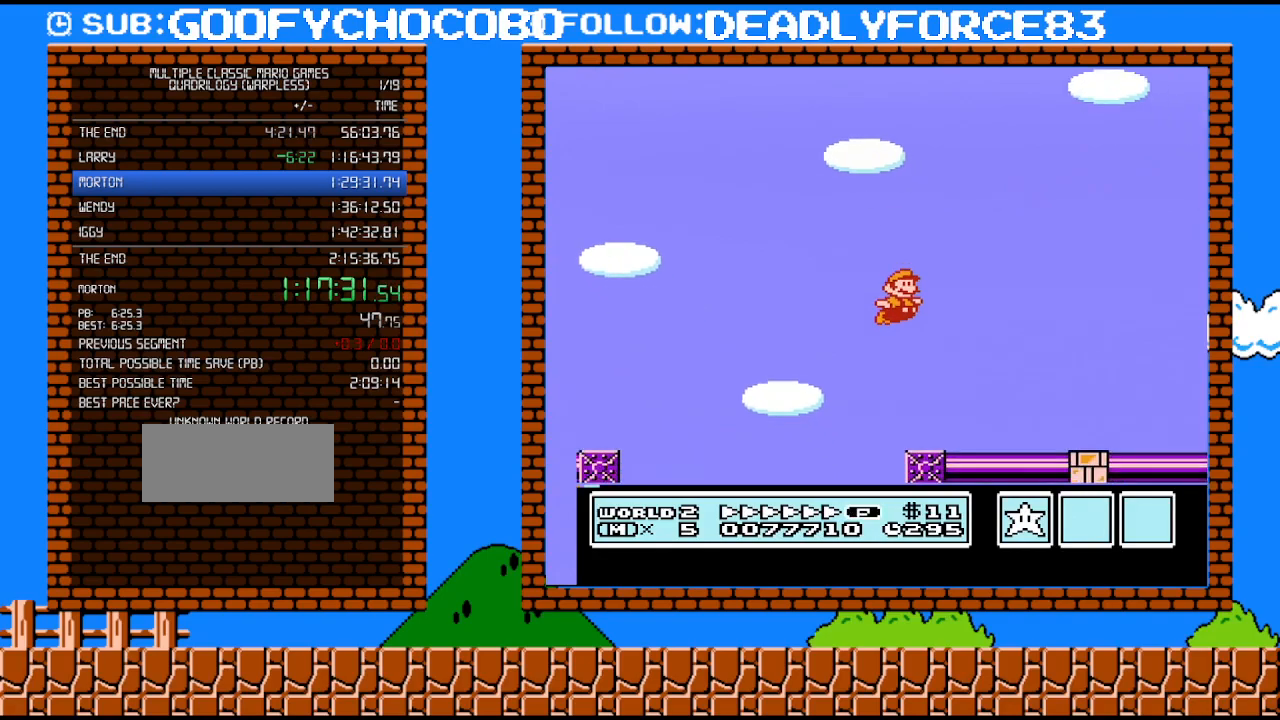
{"buttons": ["B", "DPAD_RIGHT"], "events": [[100, "A", "up"]]}
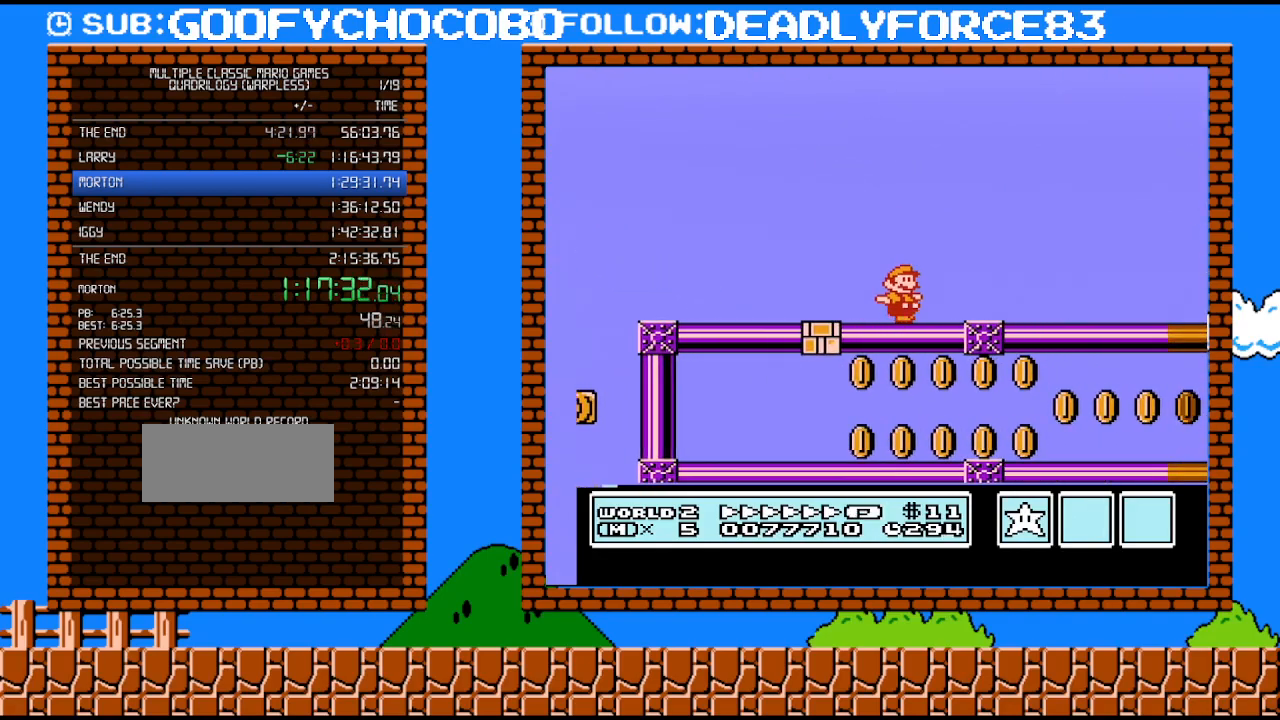
{"buttons": ["B", "DPAD_RIGHT"], "events": []}
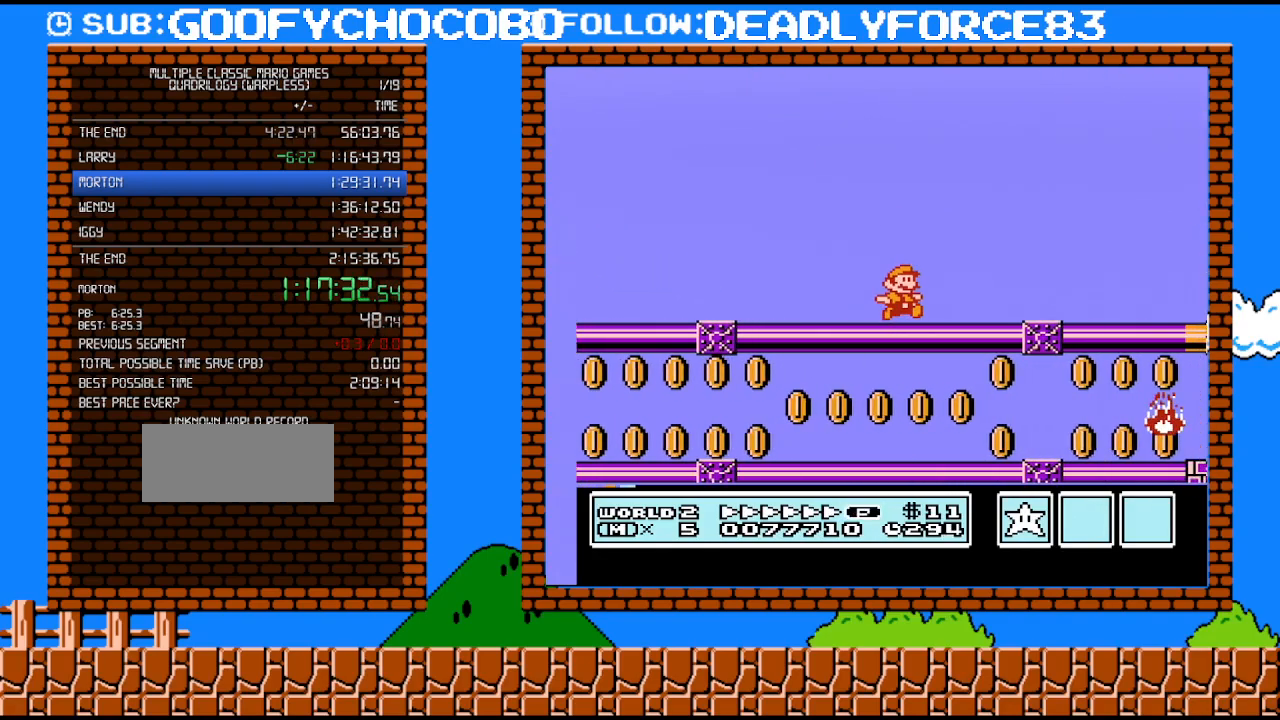
{"buttons": ["A", "B", "DPAD_RIGHT"], "events": [[350, "A", "down"]]}
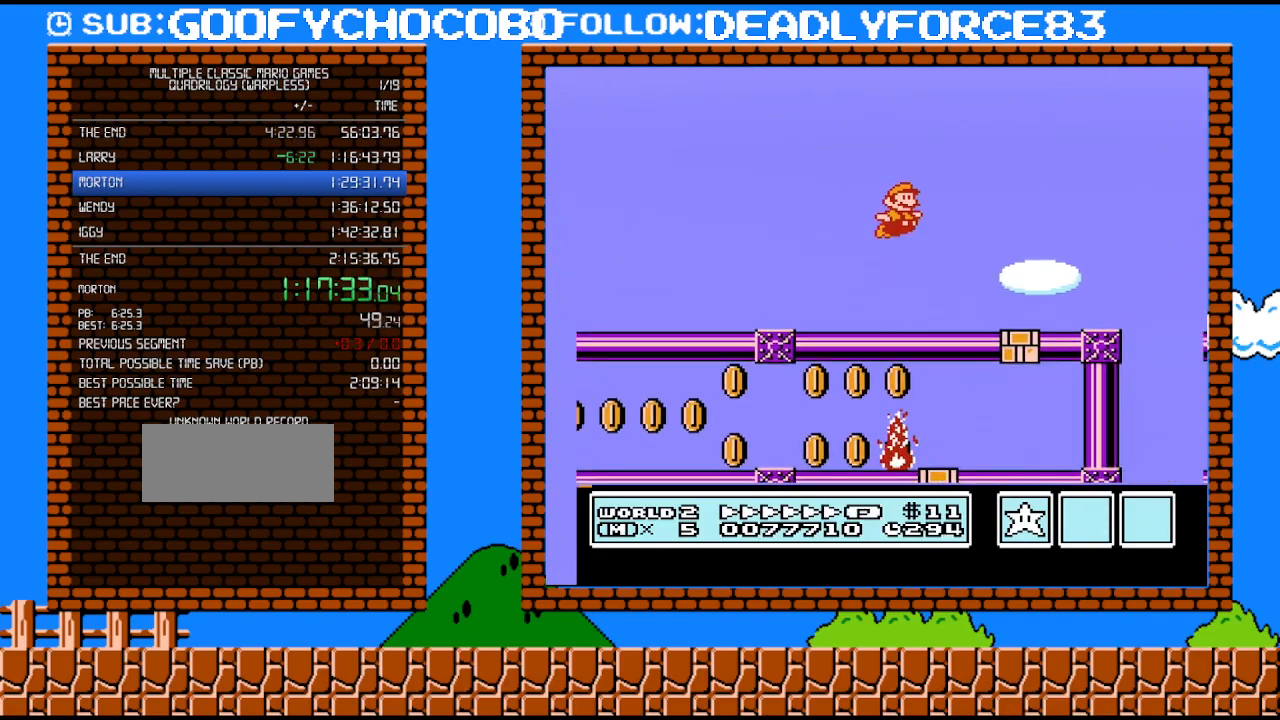
{"buttons": ["B", "DPAD_RIGHT"], "events": [[33, "A", "up"]]}
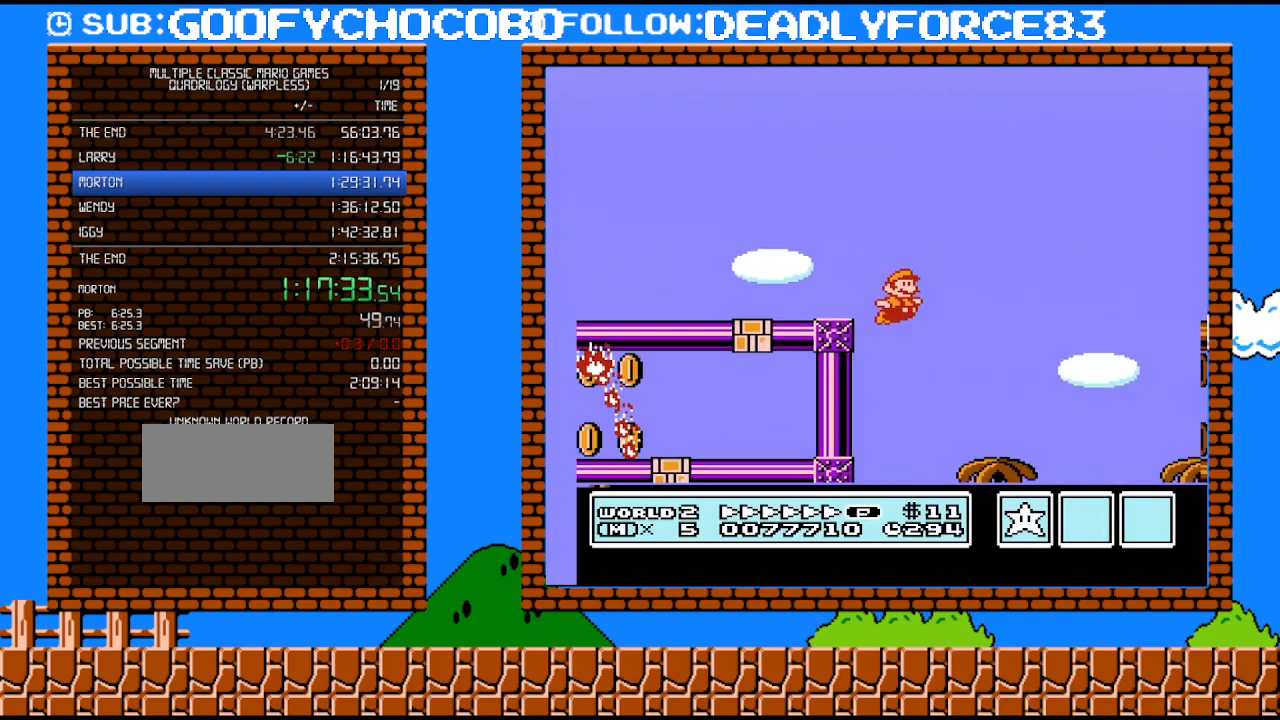
{"buttons": ["B", "DPAD_RIGHT"], "events": []}
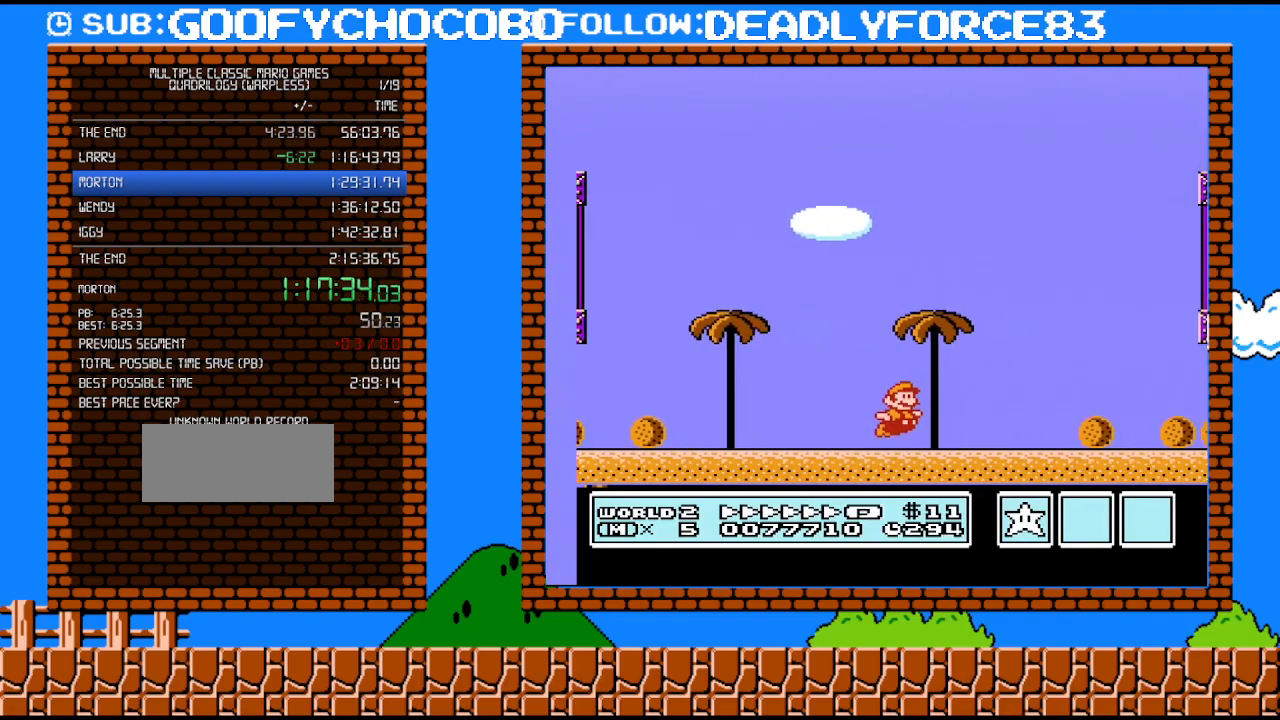
{"buttons": ["B", "DPAD_RIGHT"], "events": []}
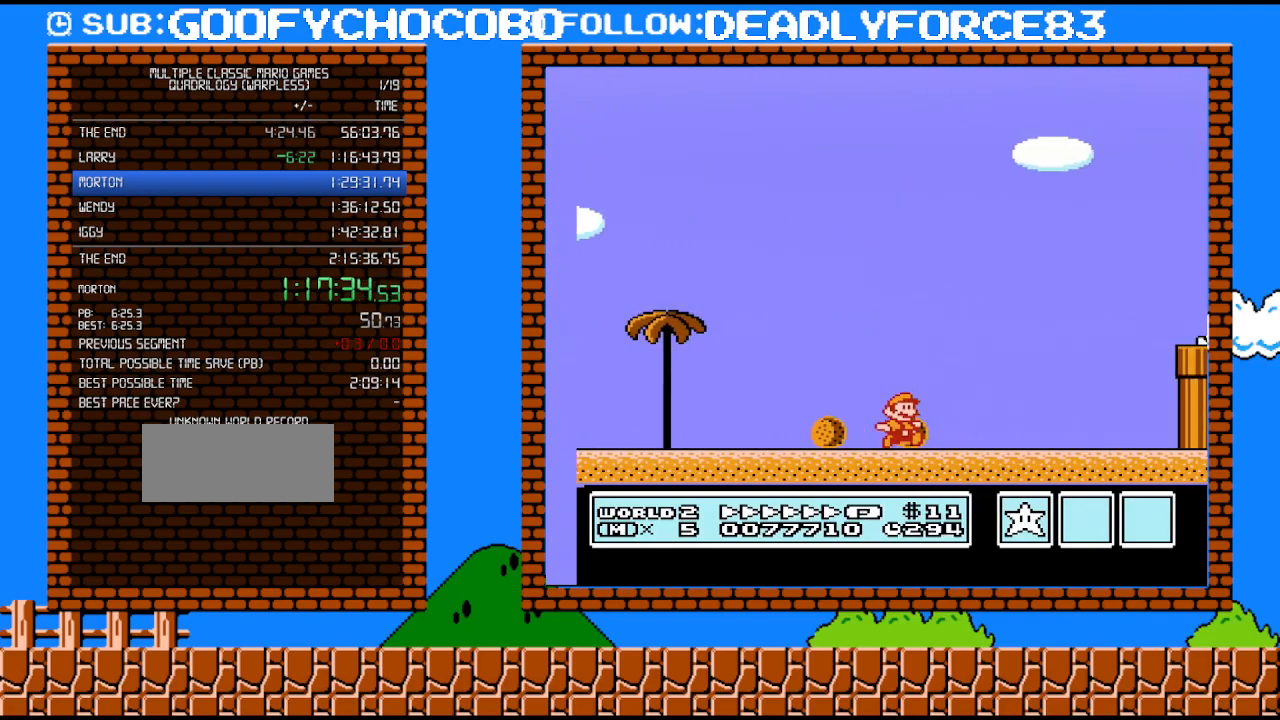
{"buttons": ["A", "B", "DPAD_RIGHT"], "events": [[100, "A", "down"]]}
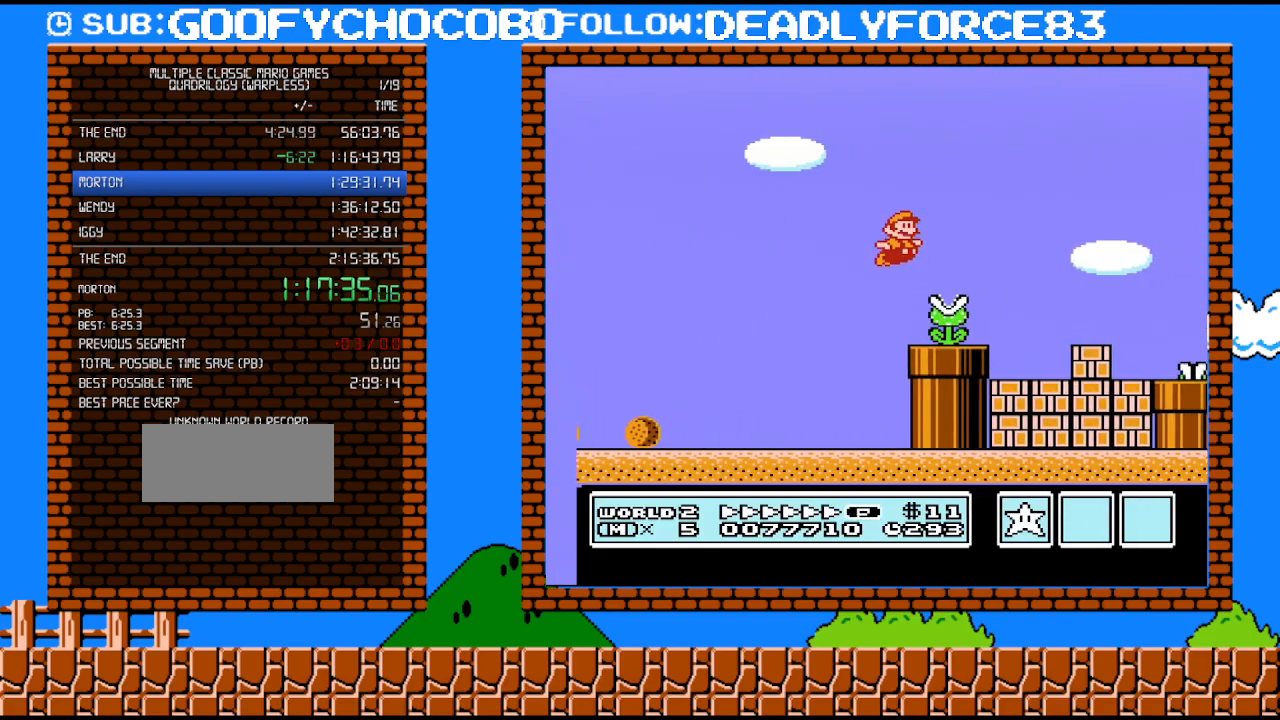
{"buttons": ["A", "B", "DPAD_RIGHT"], "events": [[33, "A", "up"], [467, "A", "down"]]}
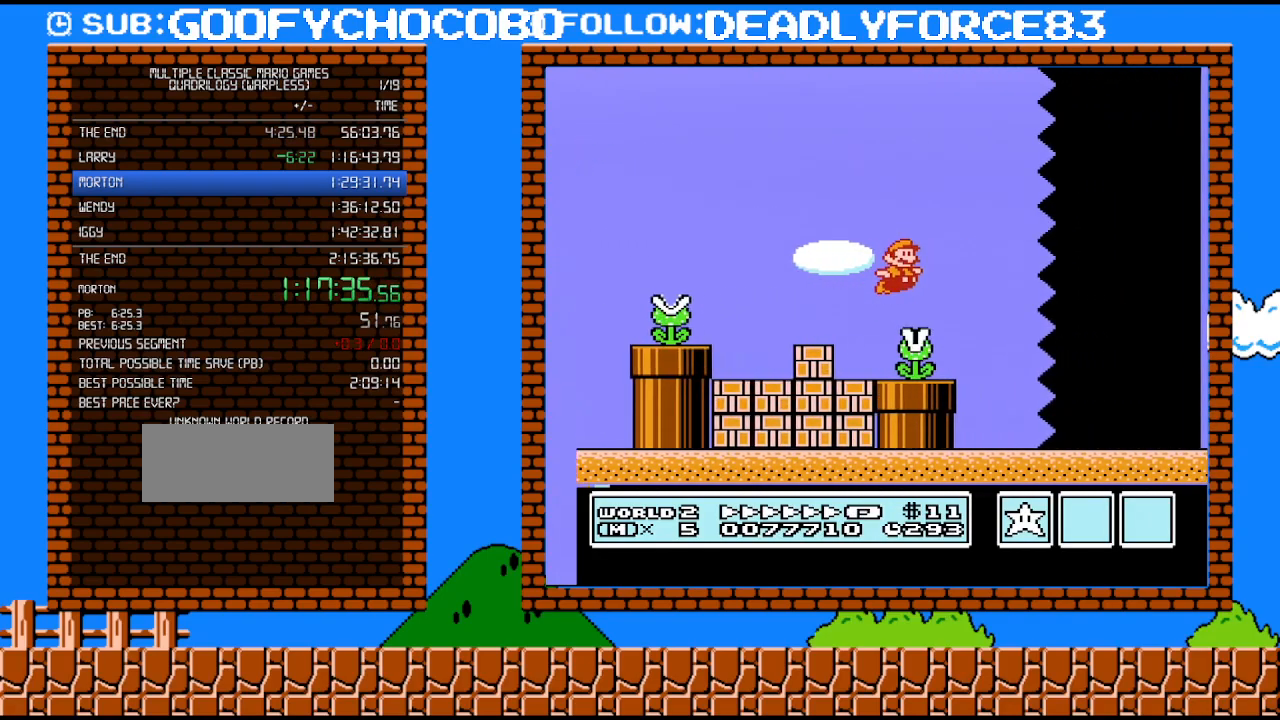
{"buttons": ["B", "DPAD_RIGHT"], "events": [[133, "A", "up"]]}
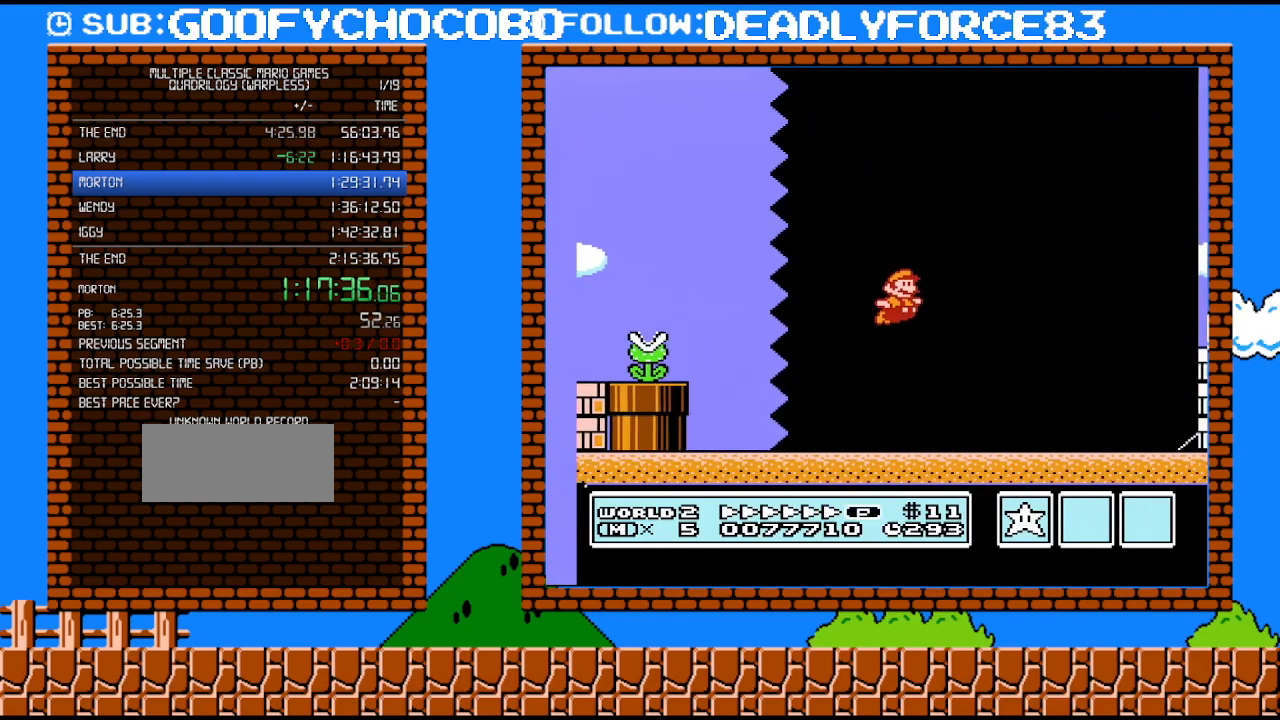
{"buttons": ["A", "B", "DPAD_RIGHT"], "events": [[417, "A", "down"]]}
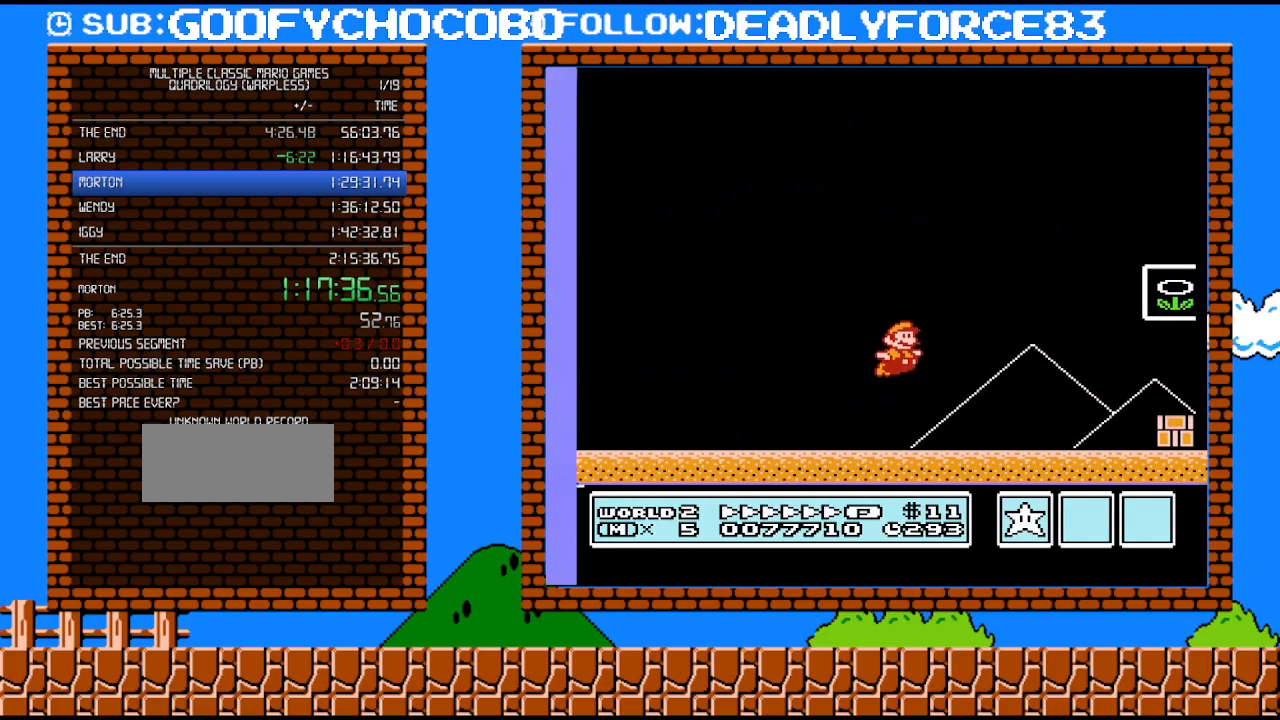
{"buttons": ["B", "DPAD_LEFT"], "events": [[350, "DPAD_UP", "down"], [383, "A", "up"], [383, "DPAD_LEFT", "down"], [383, "DPAD_RIGHT", "up"], [383, "DPAD_UP", "up"]]}
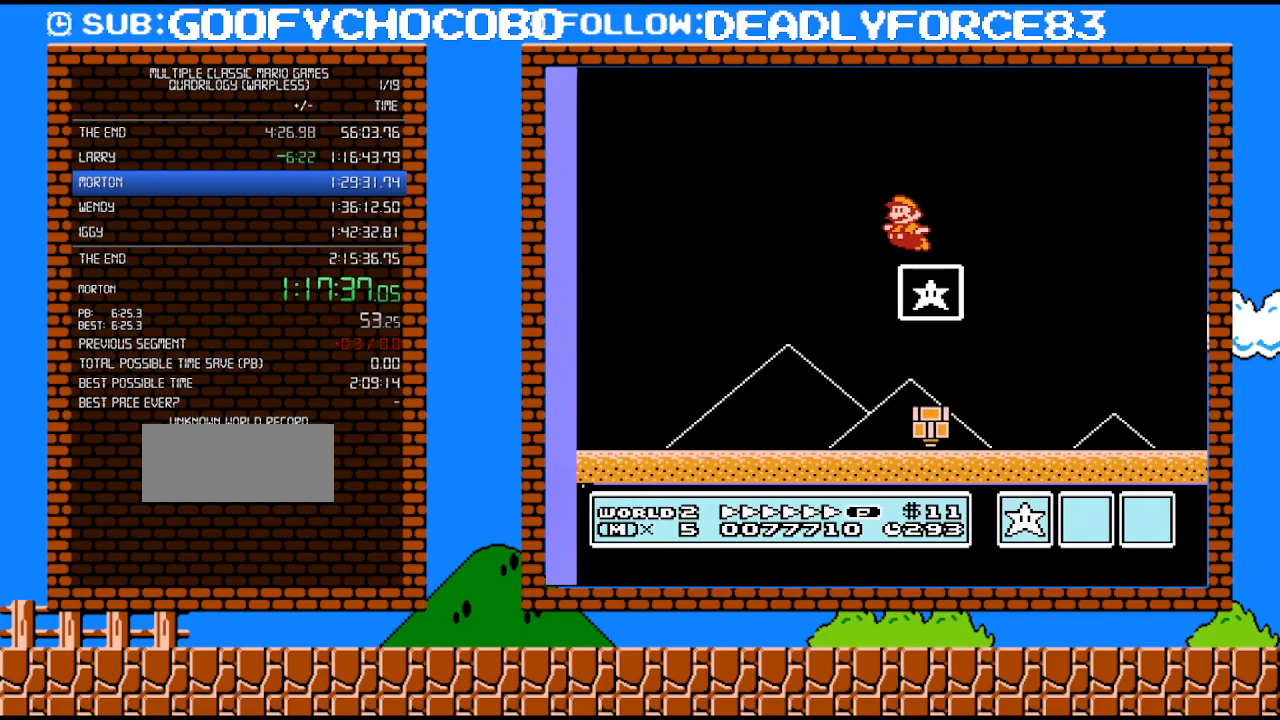
{"buttons": [], "events": [[283, "B", "up"], [283, "DPAD_LEFT", "up"]]}